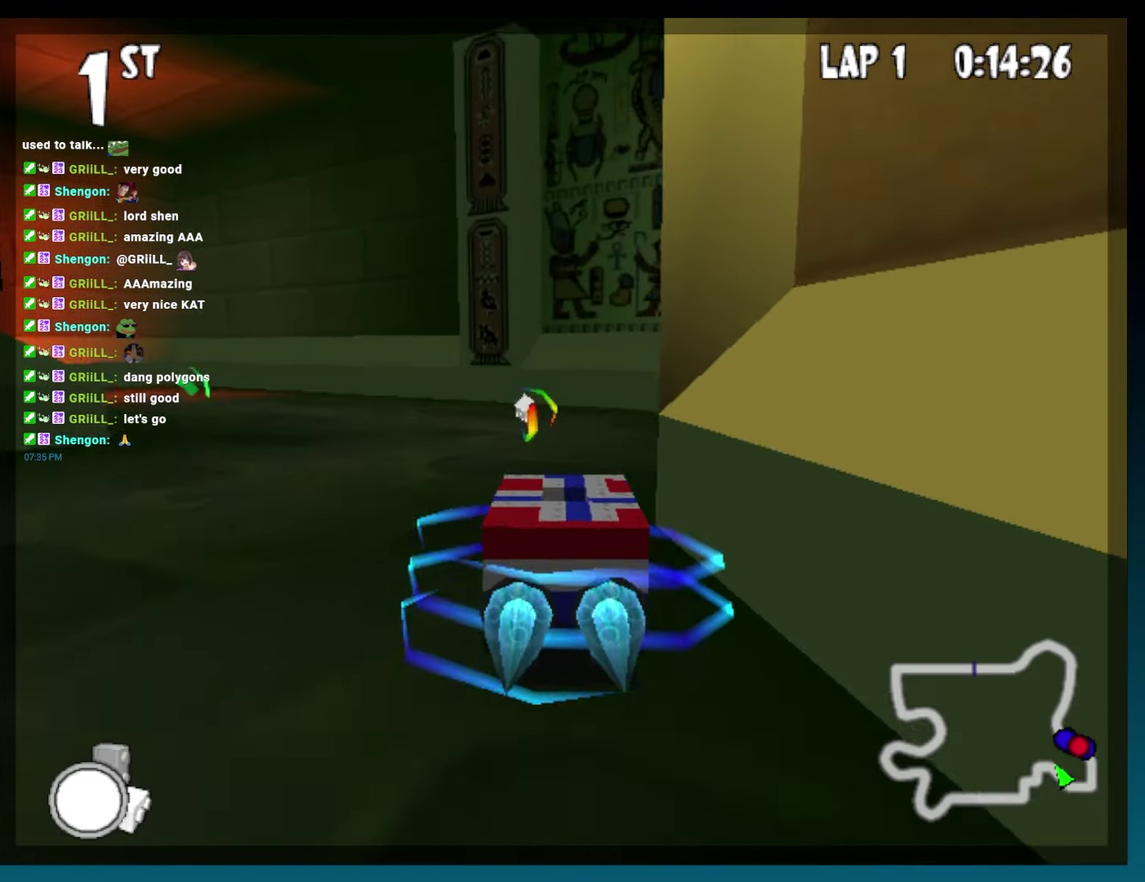
Gameplay with a controller (Xbox layout); each line is a JSON object with the inputs held at the frame after it. "events" lists button and stick changes between this image and that frame as [ms after this image, input, new state], when the widget could be followed in between. Not read: L3 R3.
{"buttons": ["A", "B", "R2", "DPAD_LEFT"], "events": [[150, "DPAD_LEFT", "down"], [367, "R2", "down"]]}
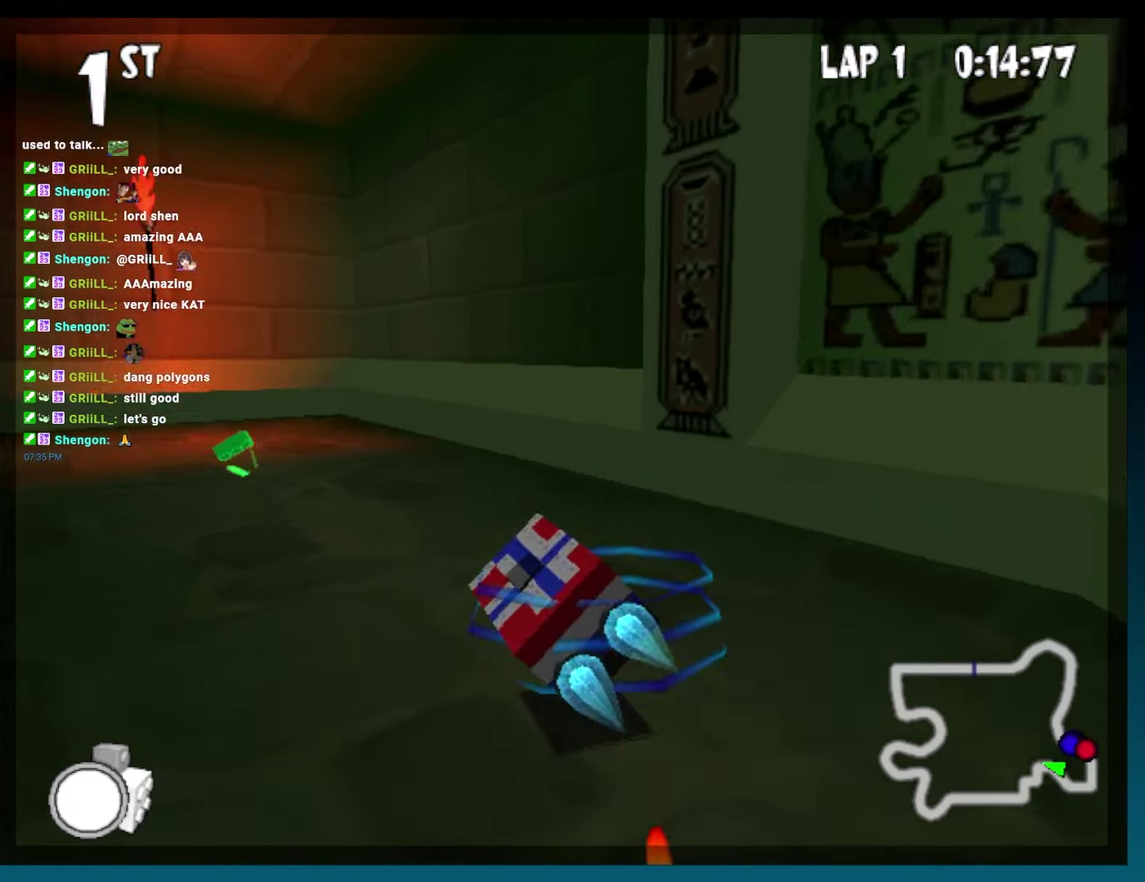
{"buttons": ["A", "B", "R2", "DPAD_LEFT"], "events": [[50, "DPAD_LEFT", "up"], [50, "R2", "up"], [333, "DPAD_LEFT", "down"], [367, "R2", "down"]]}
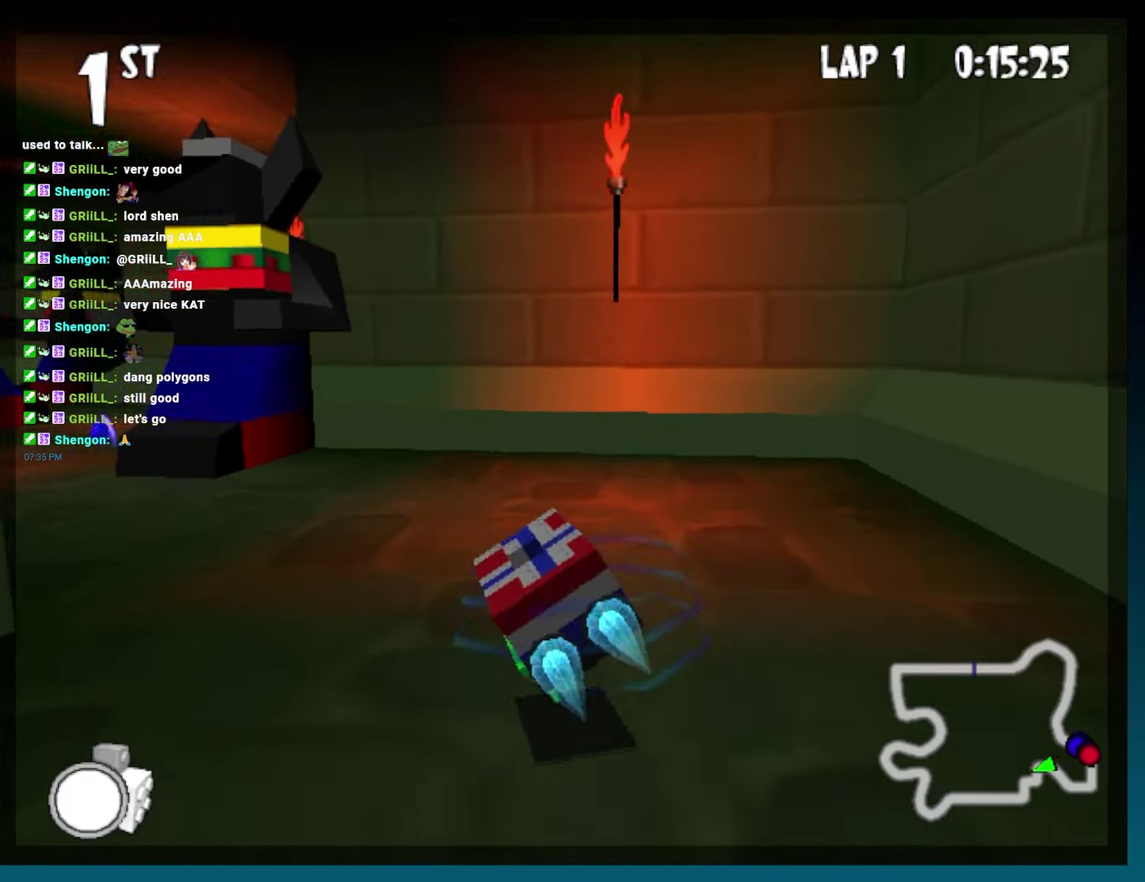
{"buttons": ["A", "B", "DPAD_RIGHT"], "events": [[217, "DPAD_LEFT", "up"], [233, "R2", "up"], [400, "DPAD_RIGHT", "down"]]}
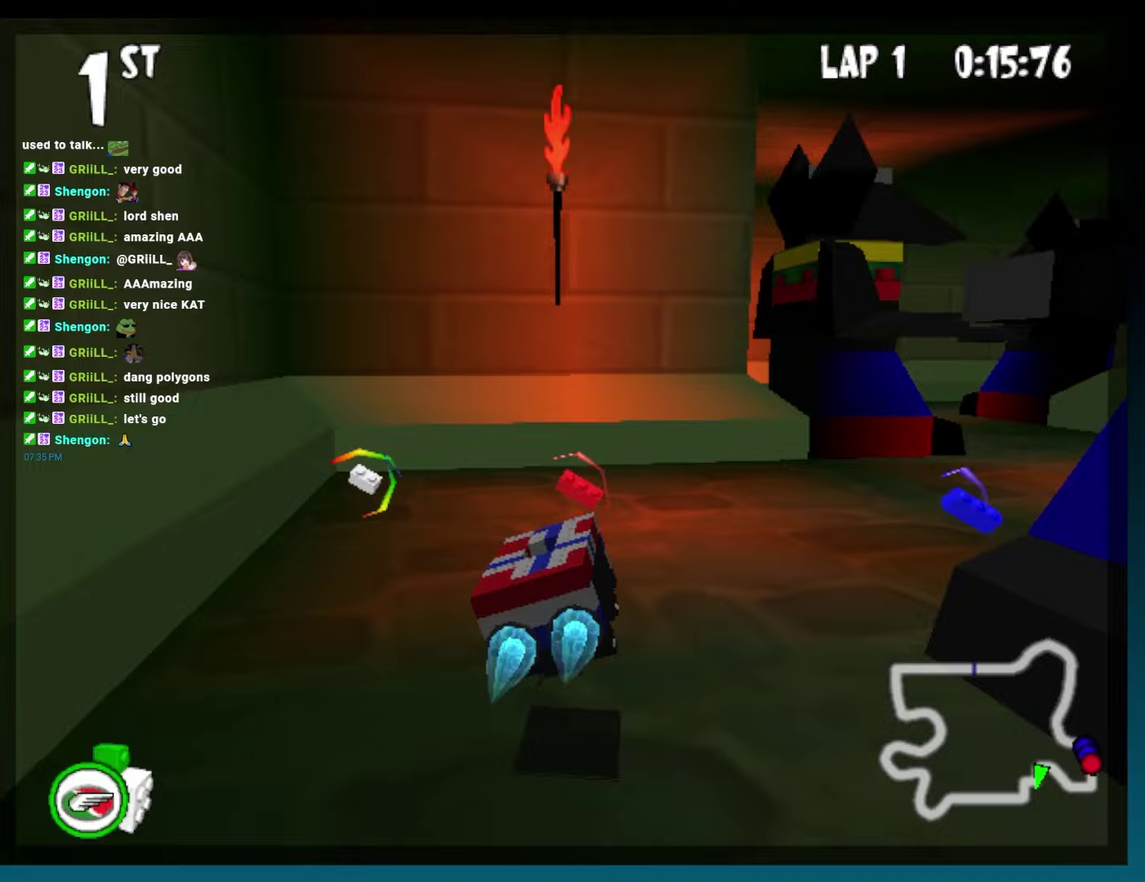
{"buttons": ["A", "B"], "events": [[17, "R2", "down"], [250, "R2", "up"], [267, "DPAD_RIGHT", "up"]]}
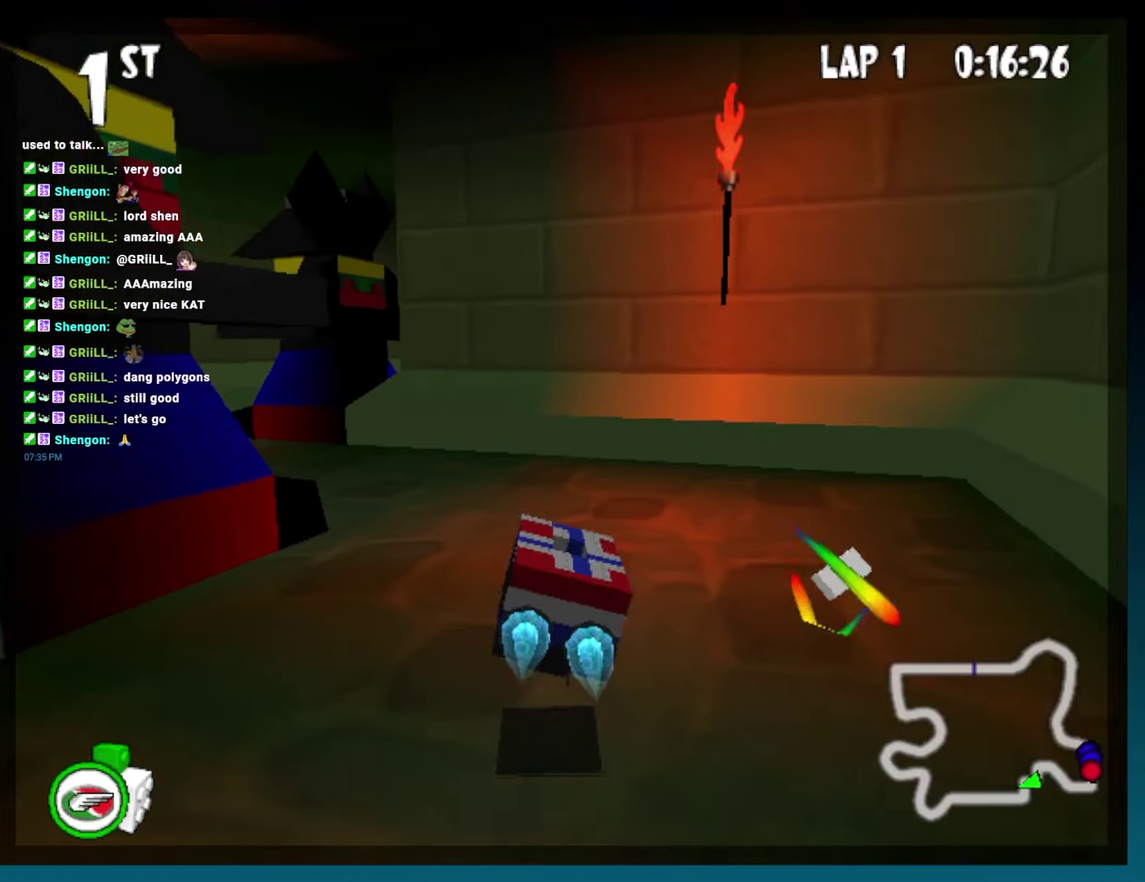
{"buttons": ["A", "B"], "events": [[17, "DPAD_LEFT", "down"], [117, "R2", "down"], [350, "DPAD_LEFT", "up"], [350, "R2", "up"]]}
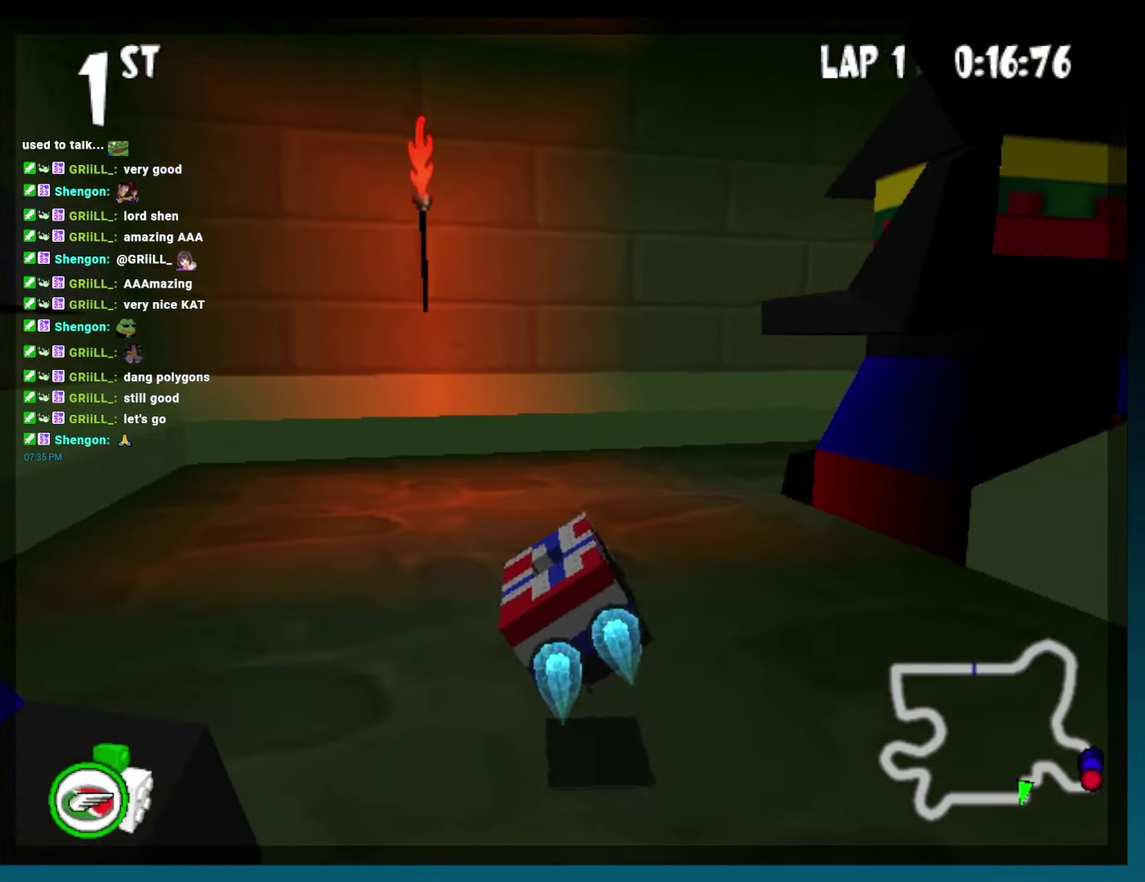
{"buttons": ["A", "B", "R2", "DPAD_RIGHT"], "events": [[100, "DPAD_RIGHT", "down"], [217, "R2", "down"]]}
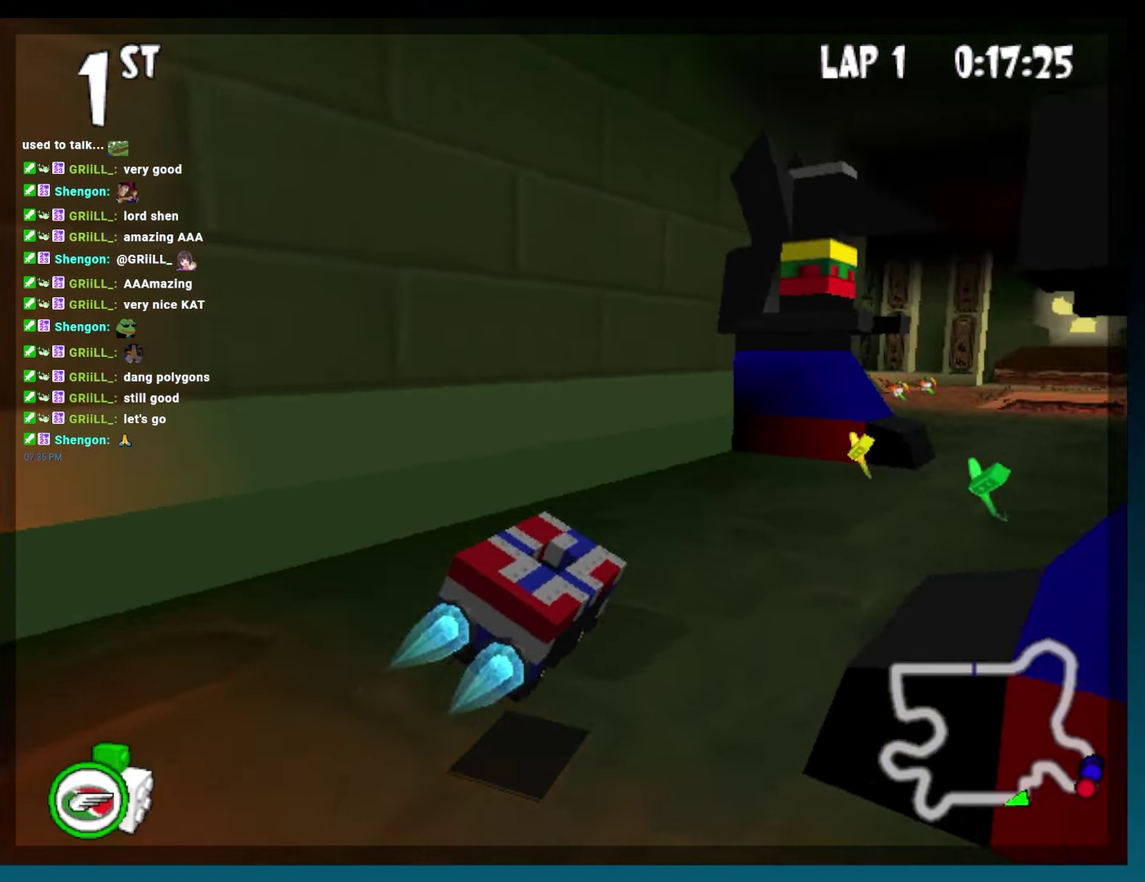
{"buttons": ["A", "B"], "events": [[83, "DPAD_RIGHT", "up"], [83, "R2", "up"]]}
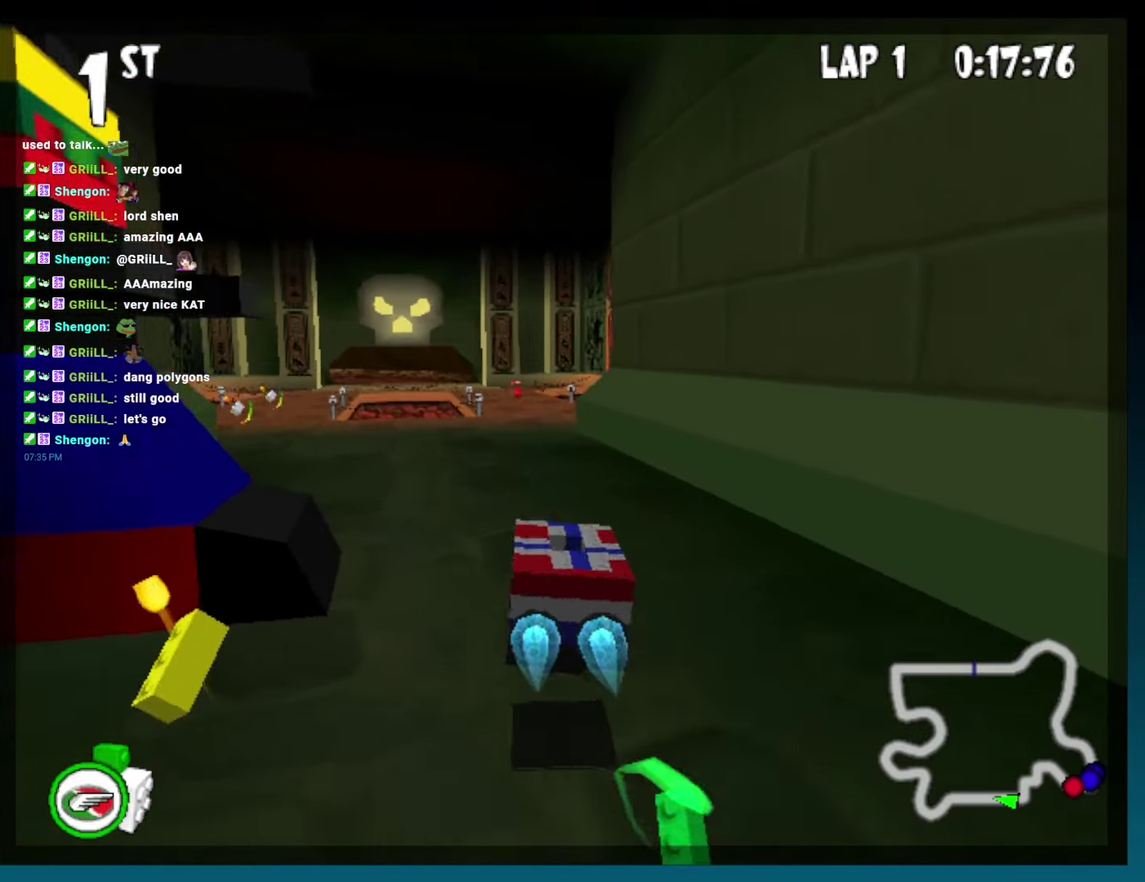
{"buttons": ["A", "B"], "events": [[50, "DPAD_LEFT", "down"], [67, "R2", "down"], [183, "R2", "up"], [200, "DPAD_LEFT", "up"], [417, "DPAD_RIGHT", "down"], [483, "DPAD_RIGHT", "up"]]}
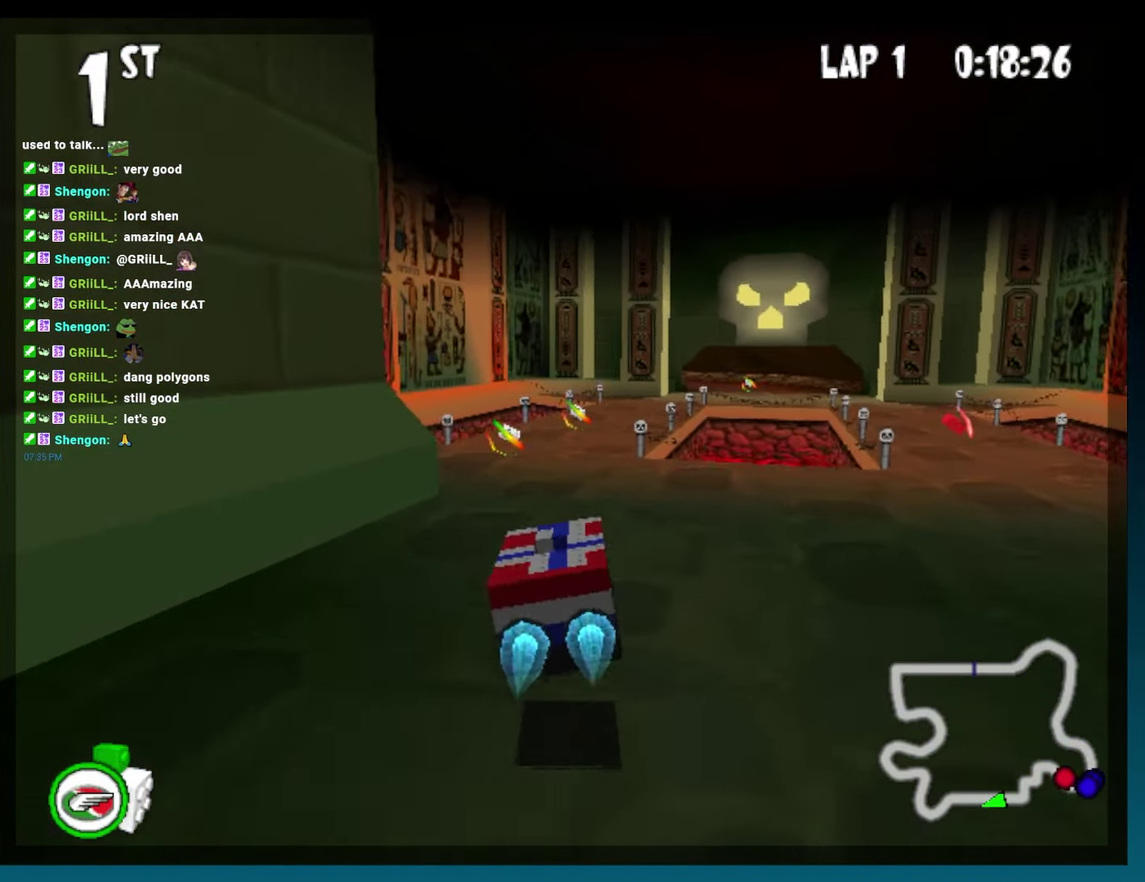
{"buttons": ["A", "B"], "events": [[117, "DPAD_LEFT", "down"], [367, "DPAD_LEFT", "up"]]}
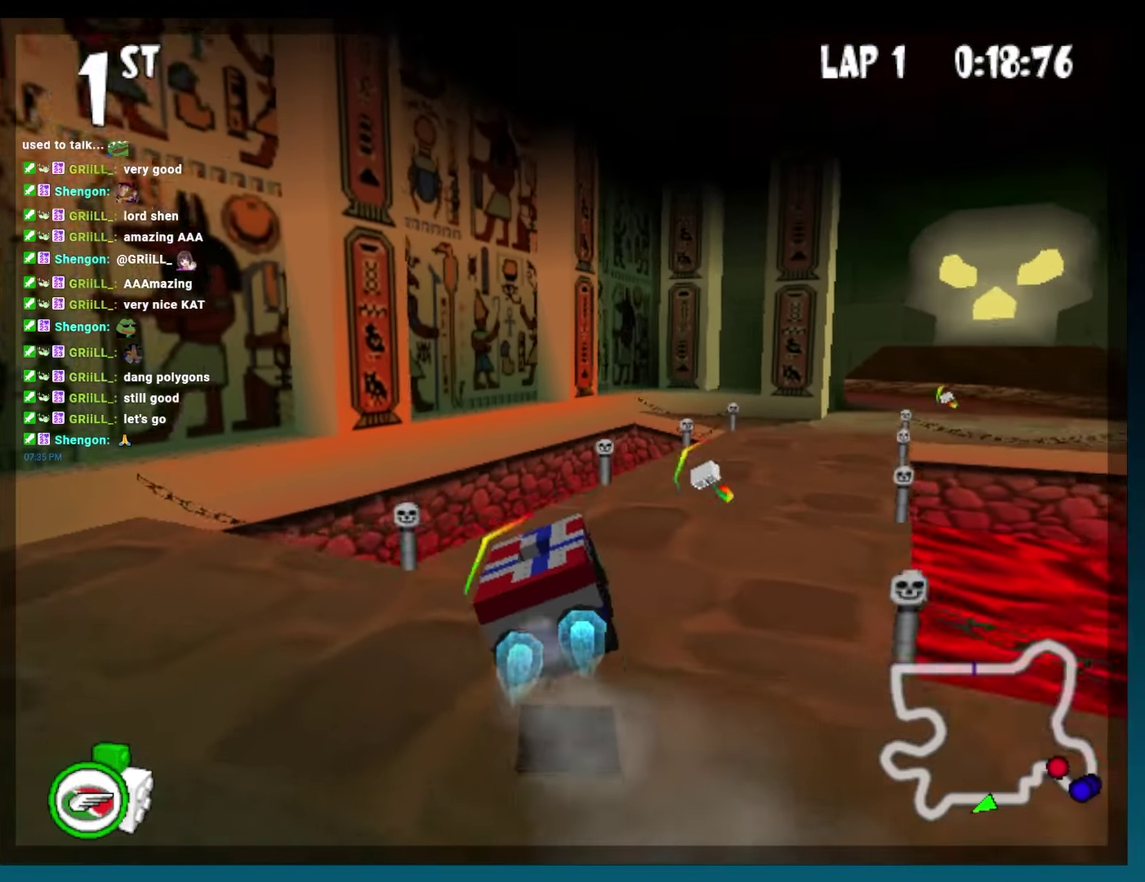
{"buttons": ["A", "B", "DPAD_RIGHT"], "events": [[67, "DPAD_RIGHT", "down"], [83, "R2", "down"], [217, "R2", "up"], [250, "DPAD_RIGHT", "up"], [433, "DPAD_RIGHT", "down"]]}
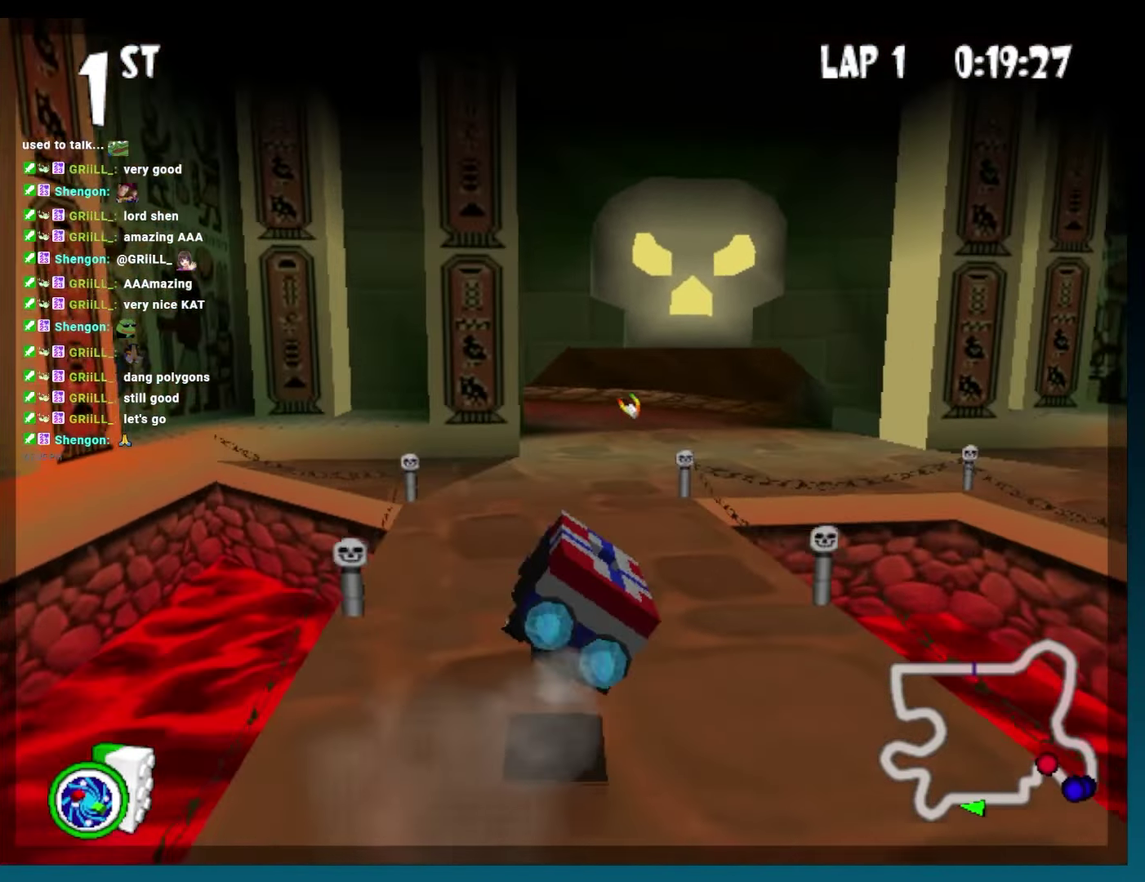
{"buttons": ["A", "B"], "events": [[83, "DPAD_RIGHT", "up"], [267, "DPAD_RIGHT", "down"], [417, "DPAD_RIGHT", "up"]]}
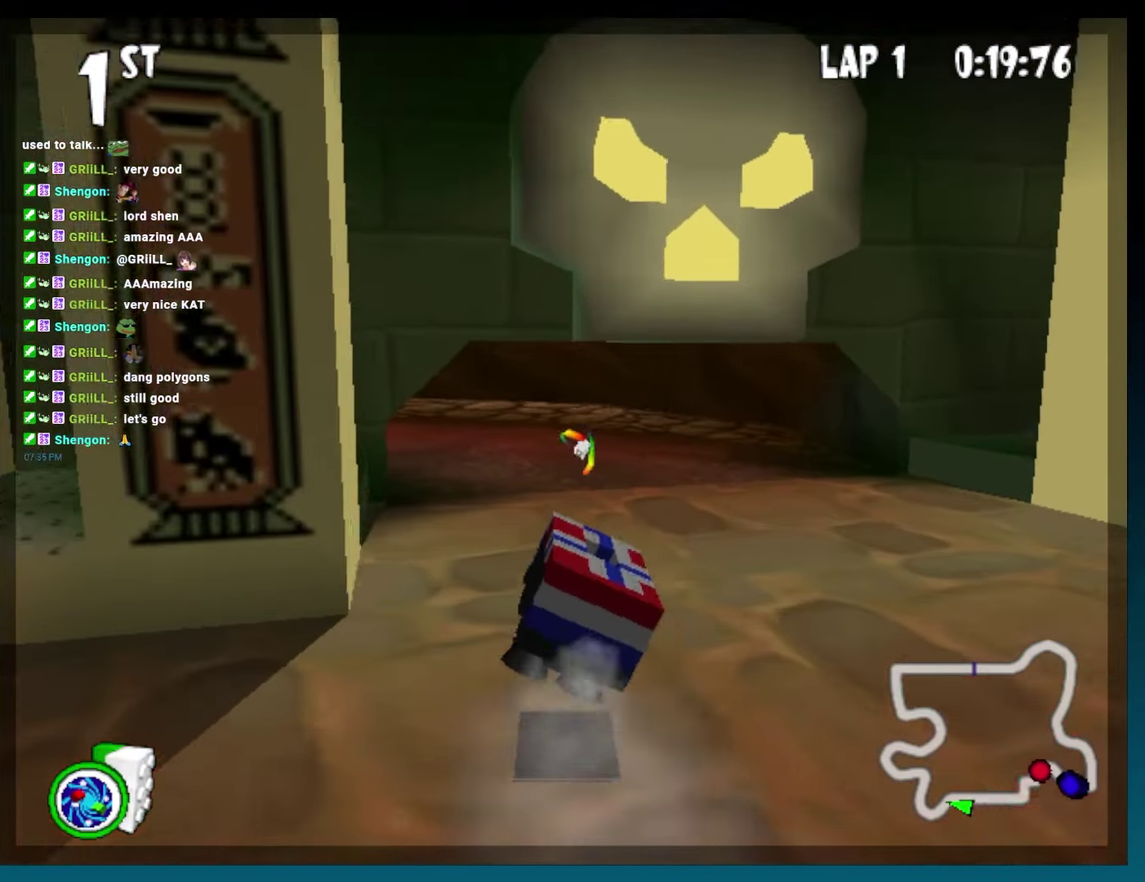
{"buttons": [], "events": [[150, "DPAD_RIGHT", "down"], [200, "L2", "down"], [333, "L2", "up"], [433, "A", "up"], [467, "B", "up"], [500, "DPAD_RIGHT", "up"]]}
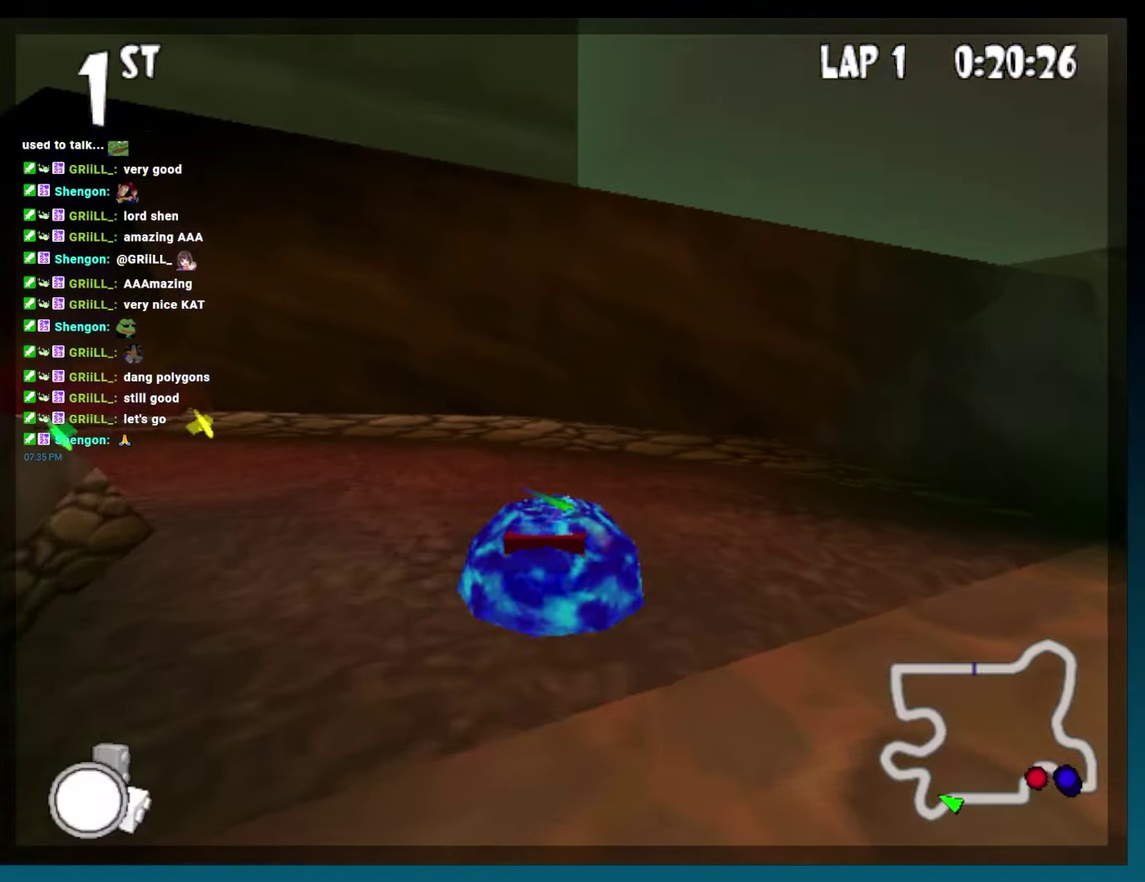
{"buttons": ["DPAD_RIGHT"], "events": [[117, "DPAD_RIGHT", "down"]]}
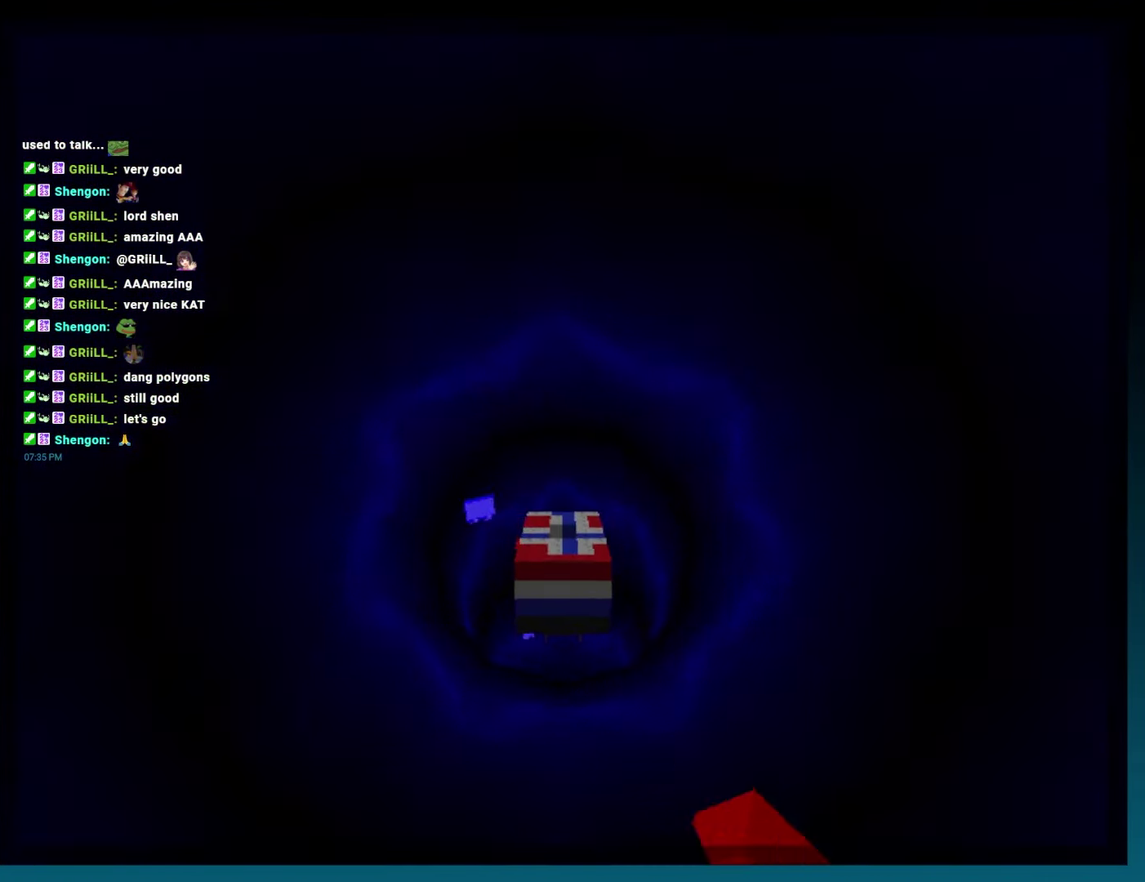
{"buttons": ["DPAD_RIGHT"], "events": []}
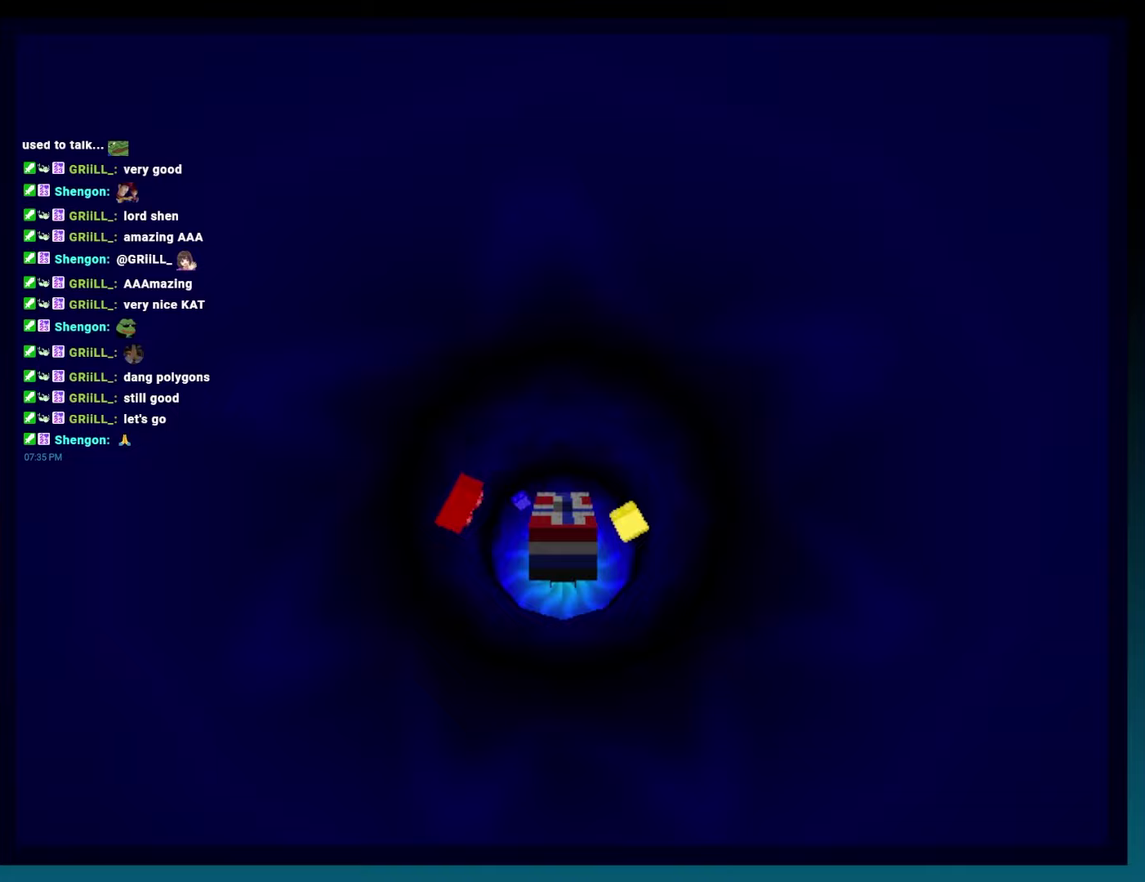
{"buttons": ["DPAD_RIGHT"], "events": []}
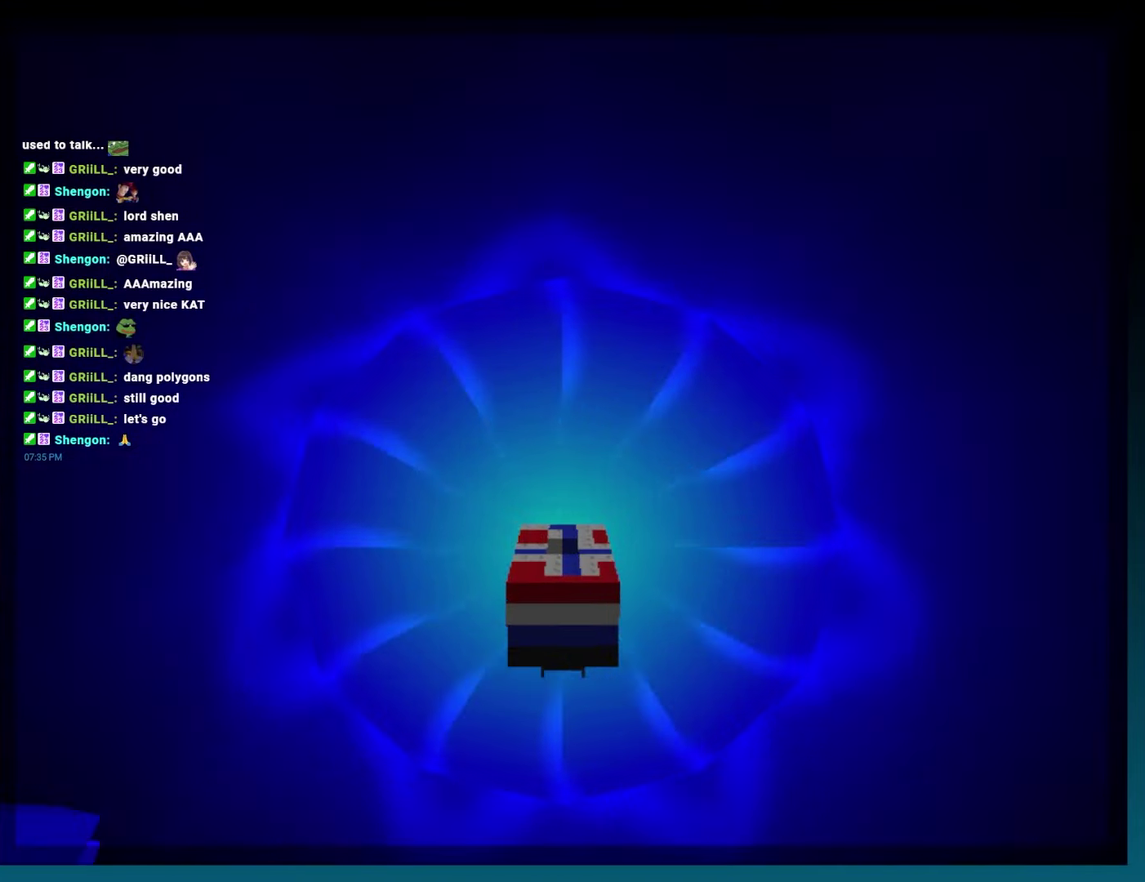
{"buttons": ["DPAD_RIGHT"], "events": []}
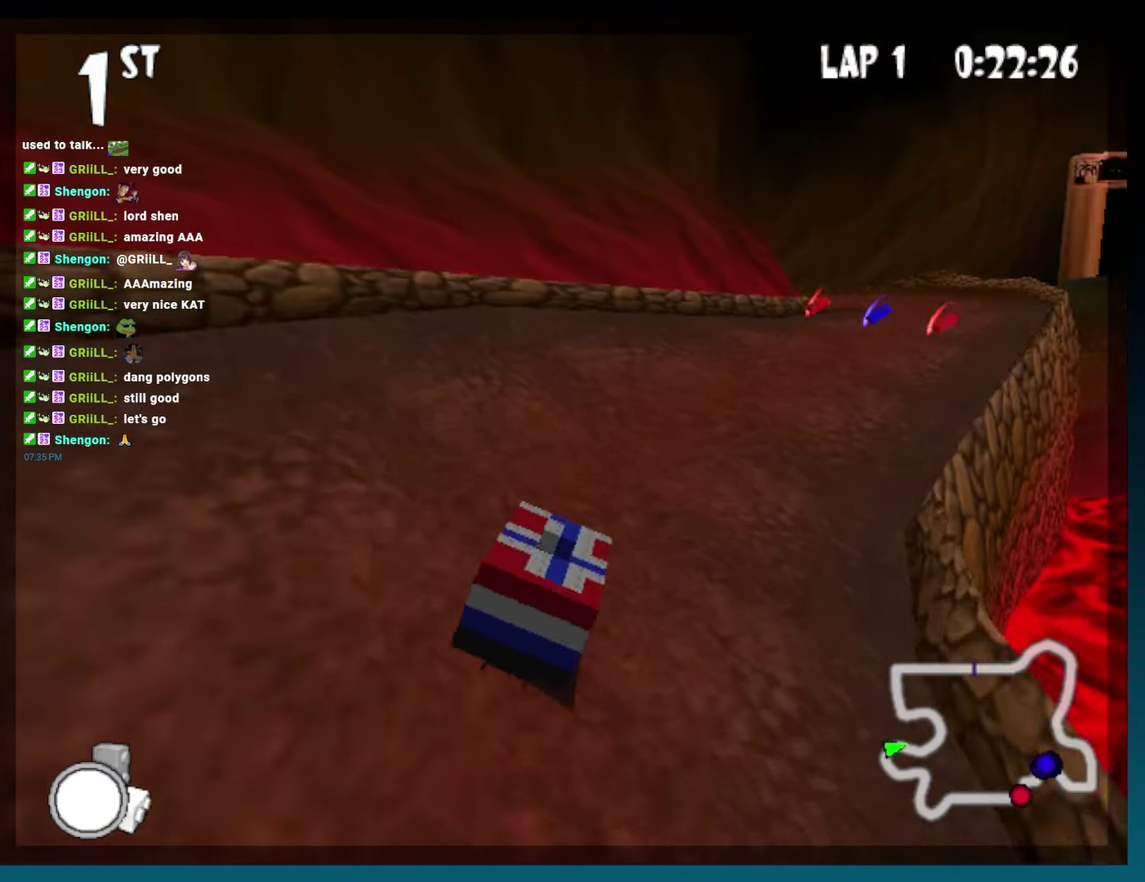
{"buttons": ["B", "DPAD_RIGHT"], "events": [[33, "B", "down"], [200, "B", "up"], [350, "B", "down"]]}
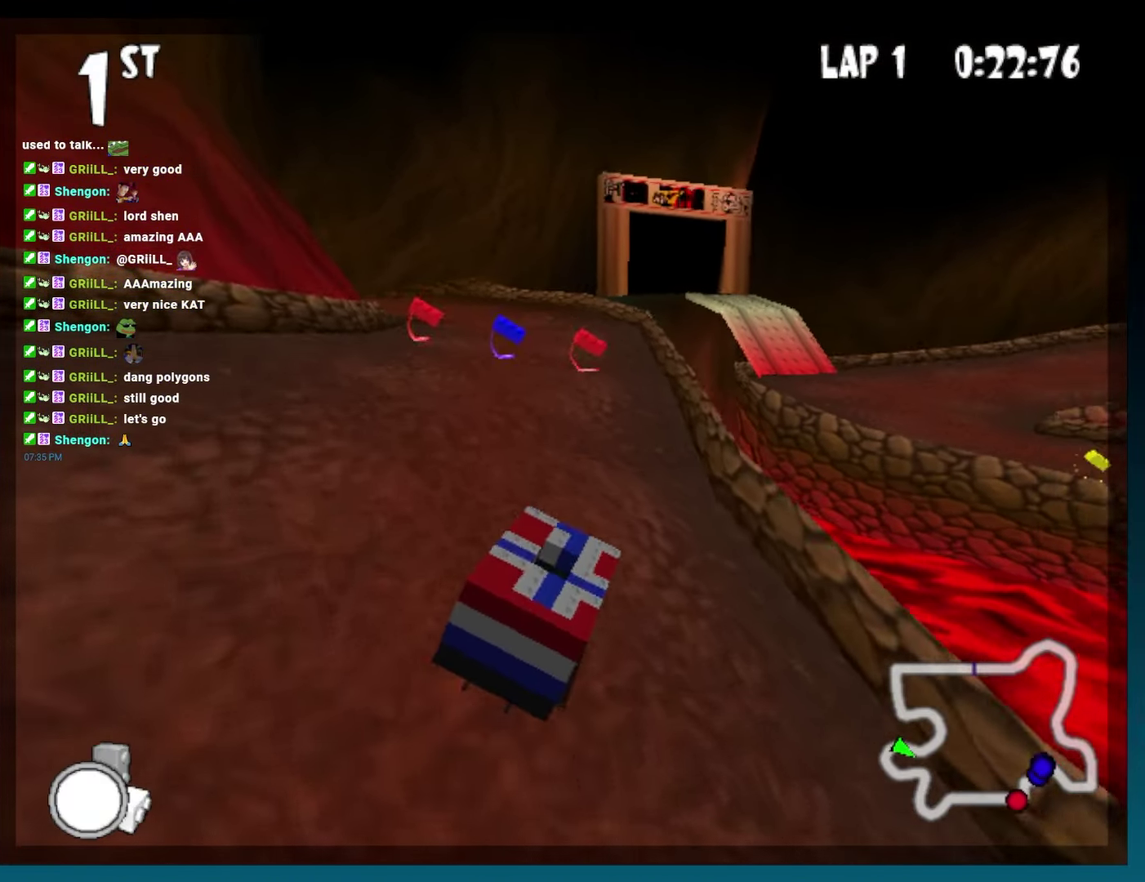
{"buttons": ["B", "DPAD_LEFT"], "events": [[17, "DPAD_RIGHT", "up"], [167, "DPAD_LEFT", "down"], [333, "DPAD_LEFT", "up"], [450, "DPAD_LEFT", "down"]]}
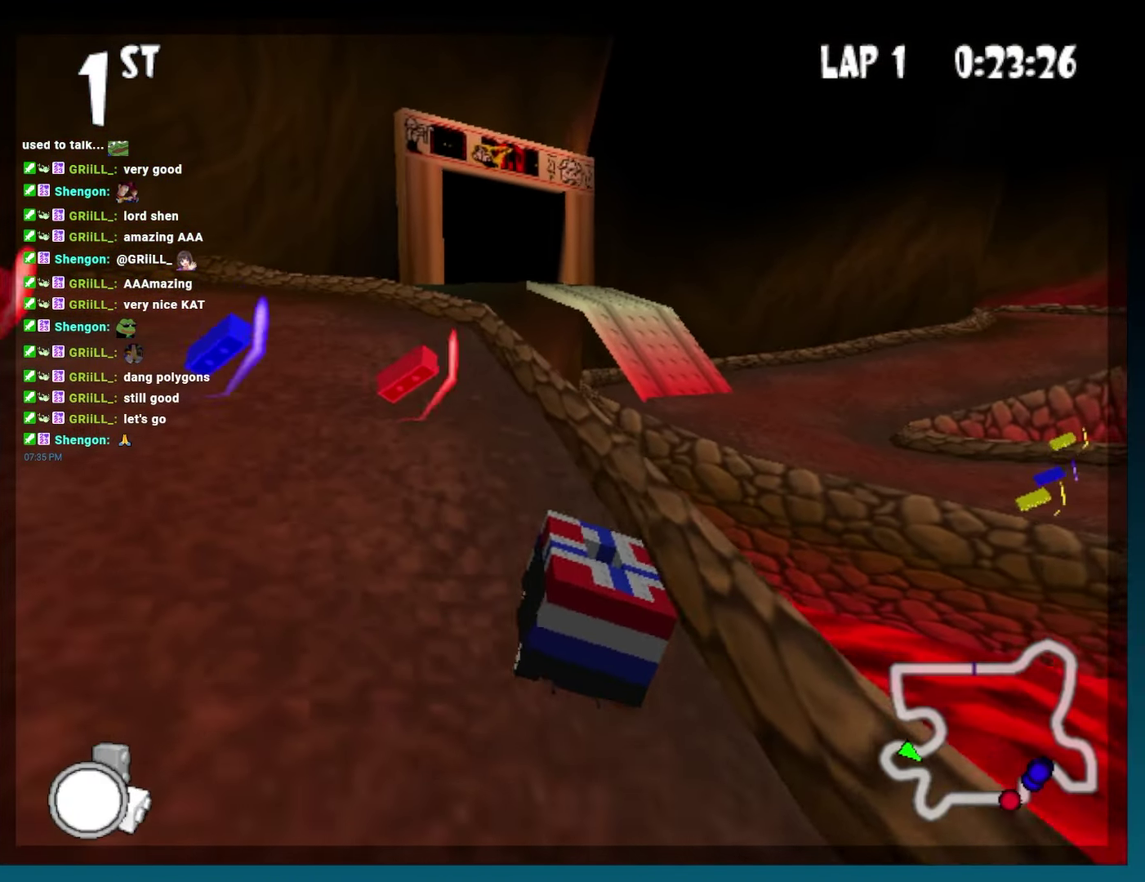
{"buttons": ["B", "R2", "DPAD_LEFT"], "events": [[67, "R2", "down"]]}
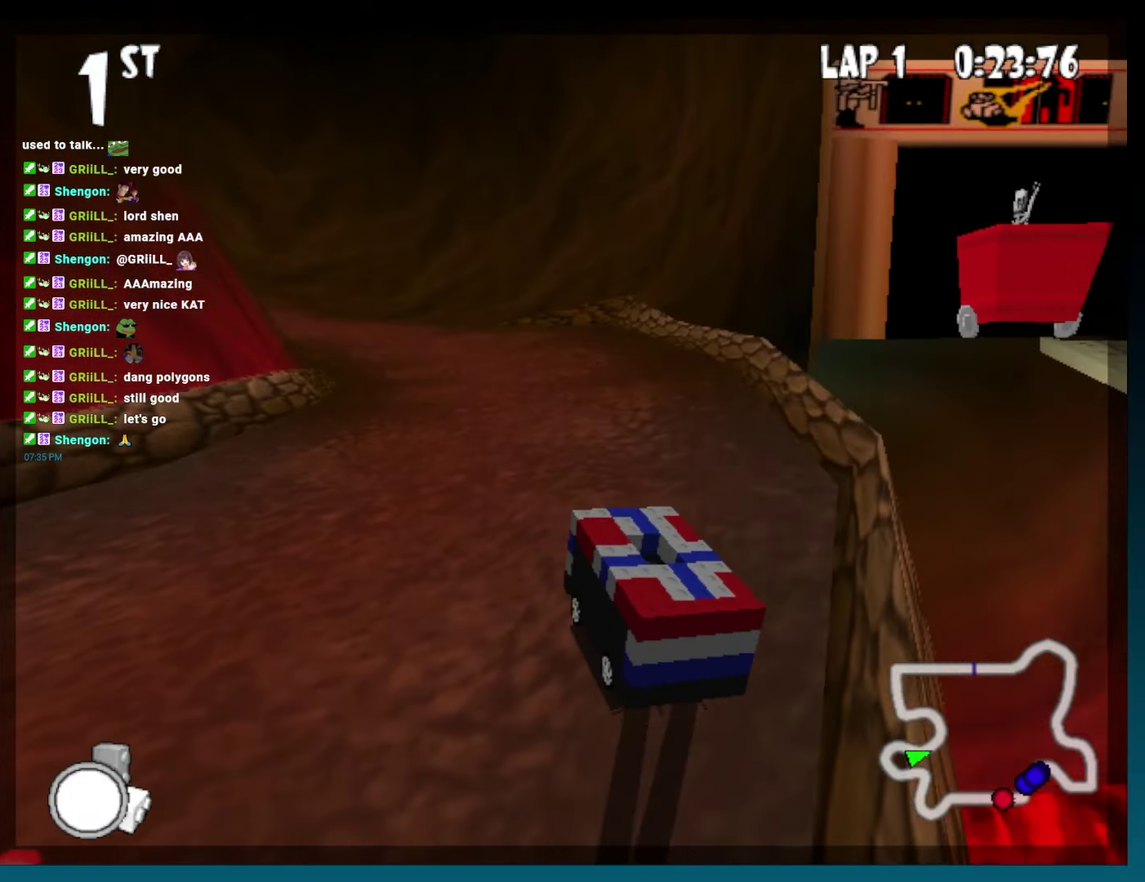
{"buttons": ["B"], "events": [[33, "DPAD_LEFT", "up"], [67, "R2", "up"]]}
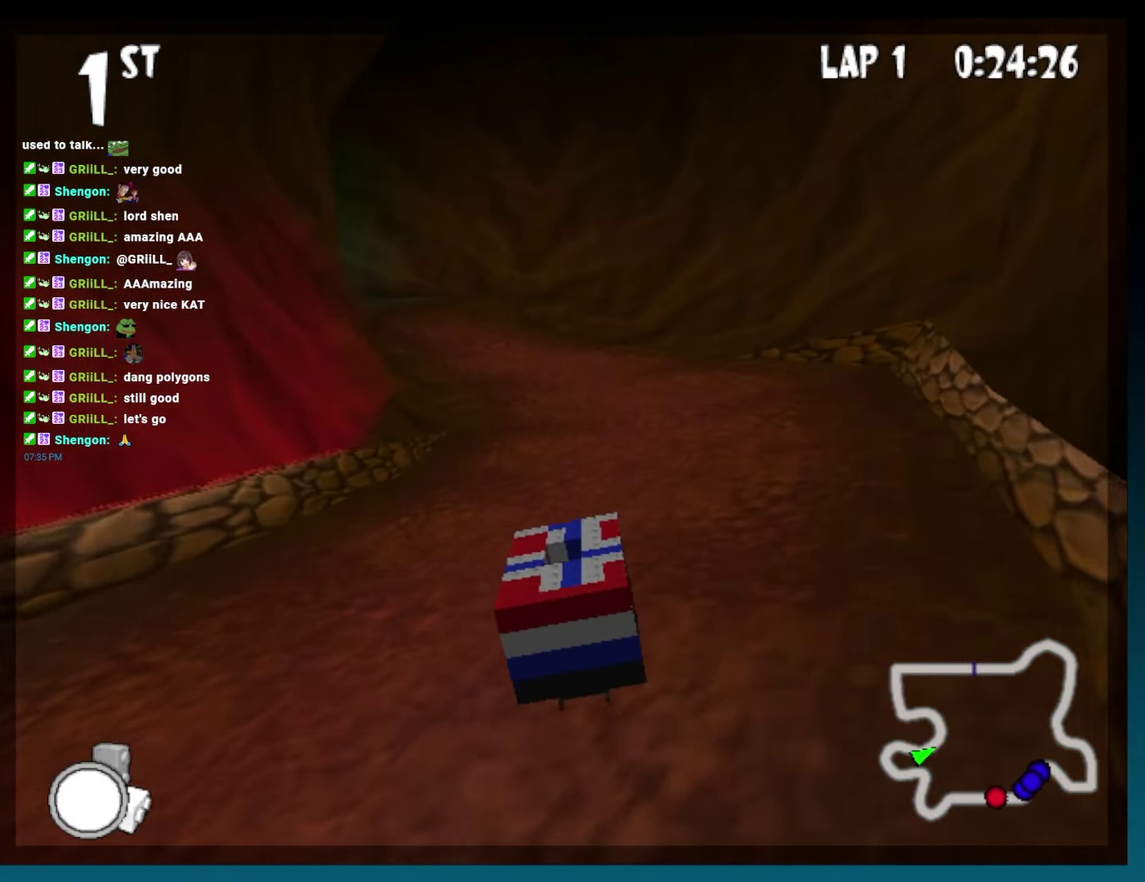
{"buttons": ["B"], "events": [[217, "DPAD_LEFT", "down"], [500, "DPAD_LEFT", "up"]]}
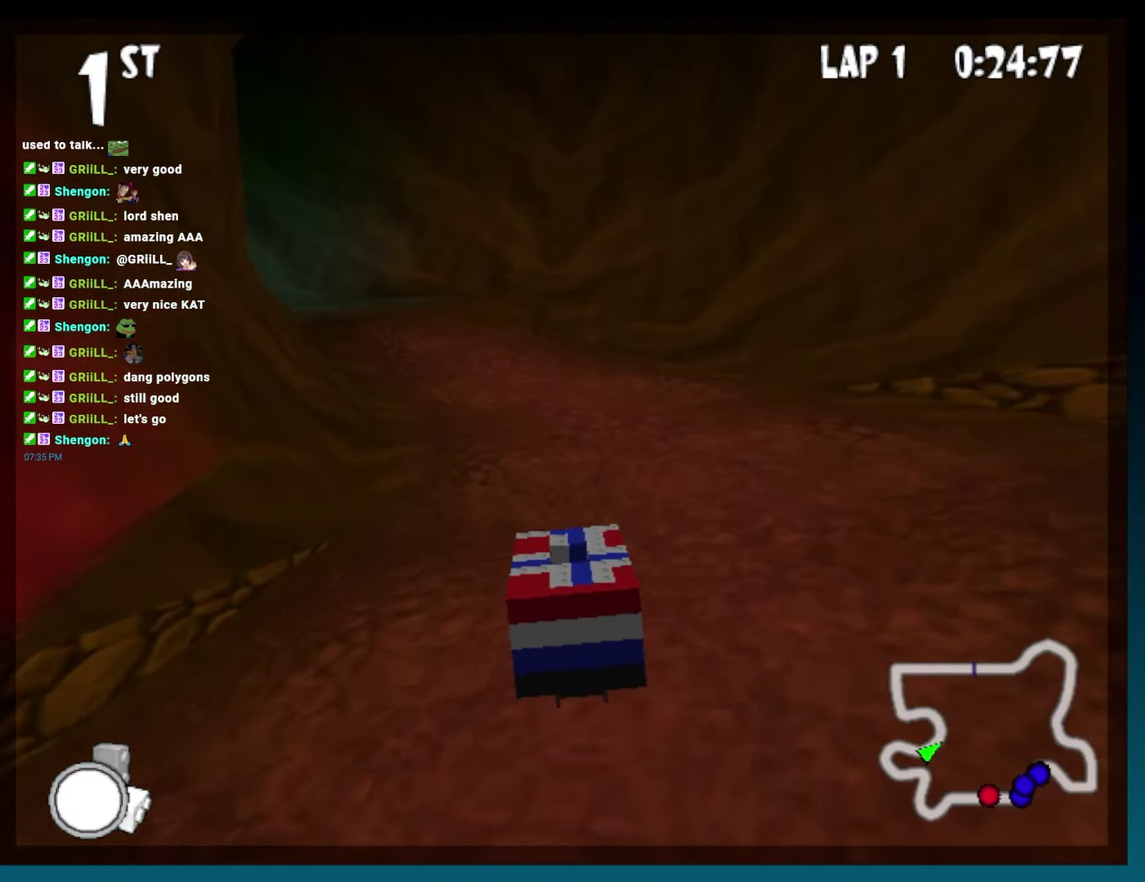
{"buttons": ["B", "DPAD_LEFT"], "events": [[133, "DPAD_LEFT", "down"]]}
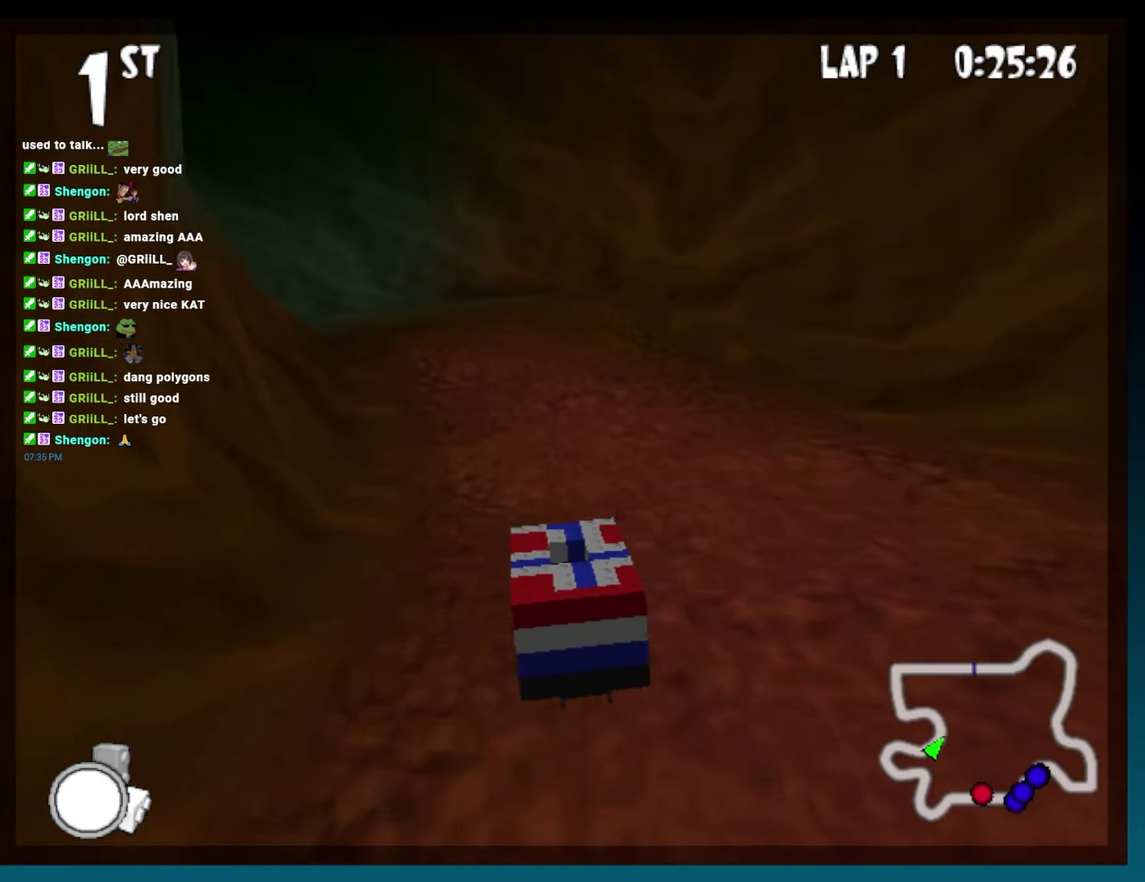
{"buttons": ["B", "DPAD_LEFT"], "events": [[117, "DPAD_LEFT", "up"], [333, "DPAD_LEFT", "down"]]}
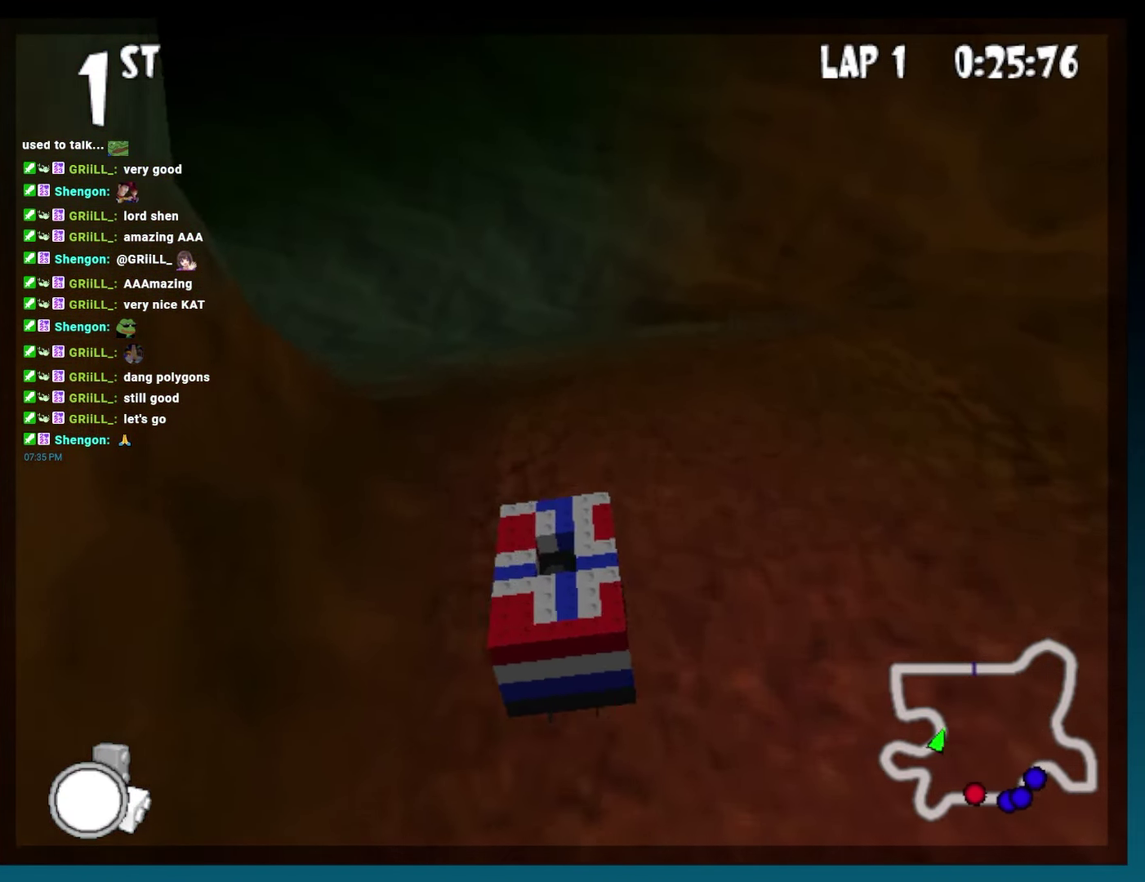
{"buttons": ["B"], "events": [[400, "DPAD_LEFT", "up"]]}
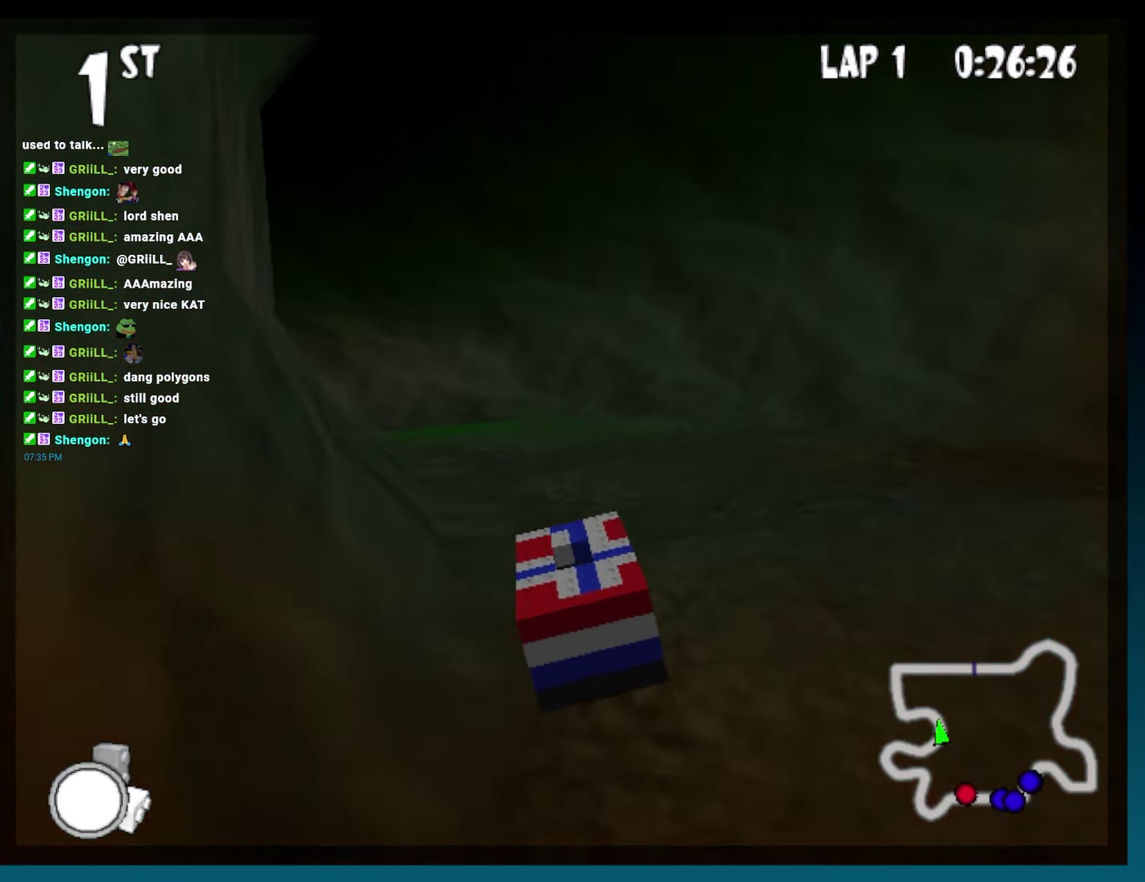
{"buttons": ["B", "DPAD_LEFT"], "events": [[250, "DPAD_LEFT", "down"]]}
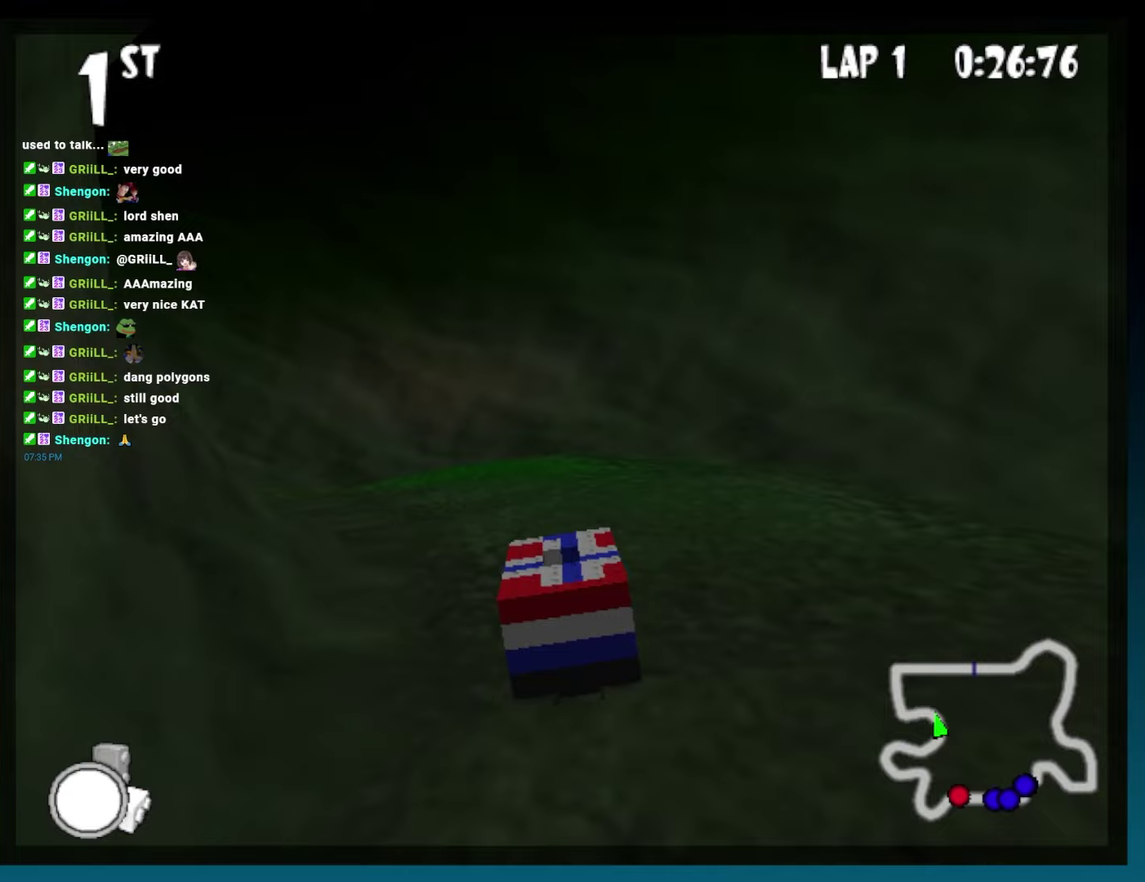
{"buttons": ["B"], "events": [[200, "R2", "down"], [433, "DPAD_LEFT", "up"], [450, "R2", "up"]]}
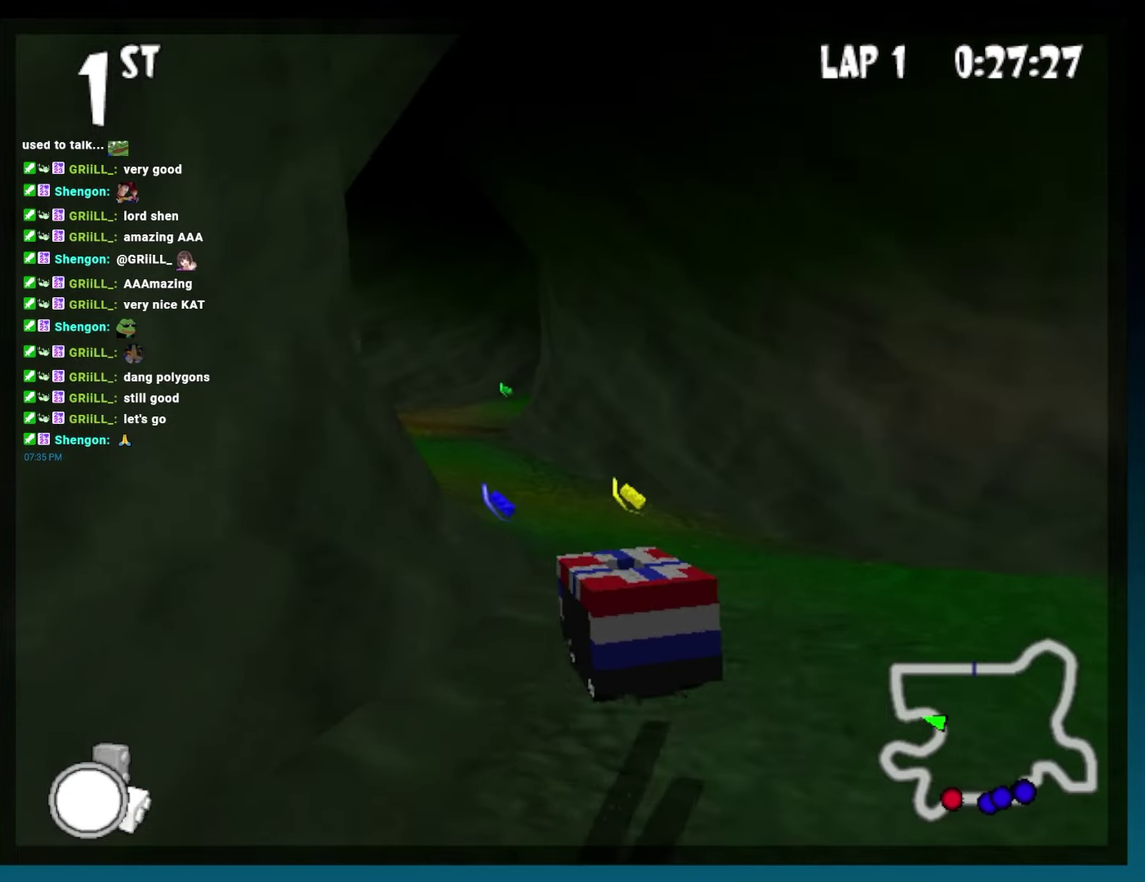
{"buttons": ["B"], "events": [[67, "DPAD_RIGHT", "down"], [267, "DPAD_RIGHT", "up"], [367, "DPAD_RIGHT", "down"], [467, "DPAD_RIGHT", "up"]]}